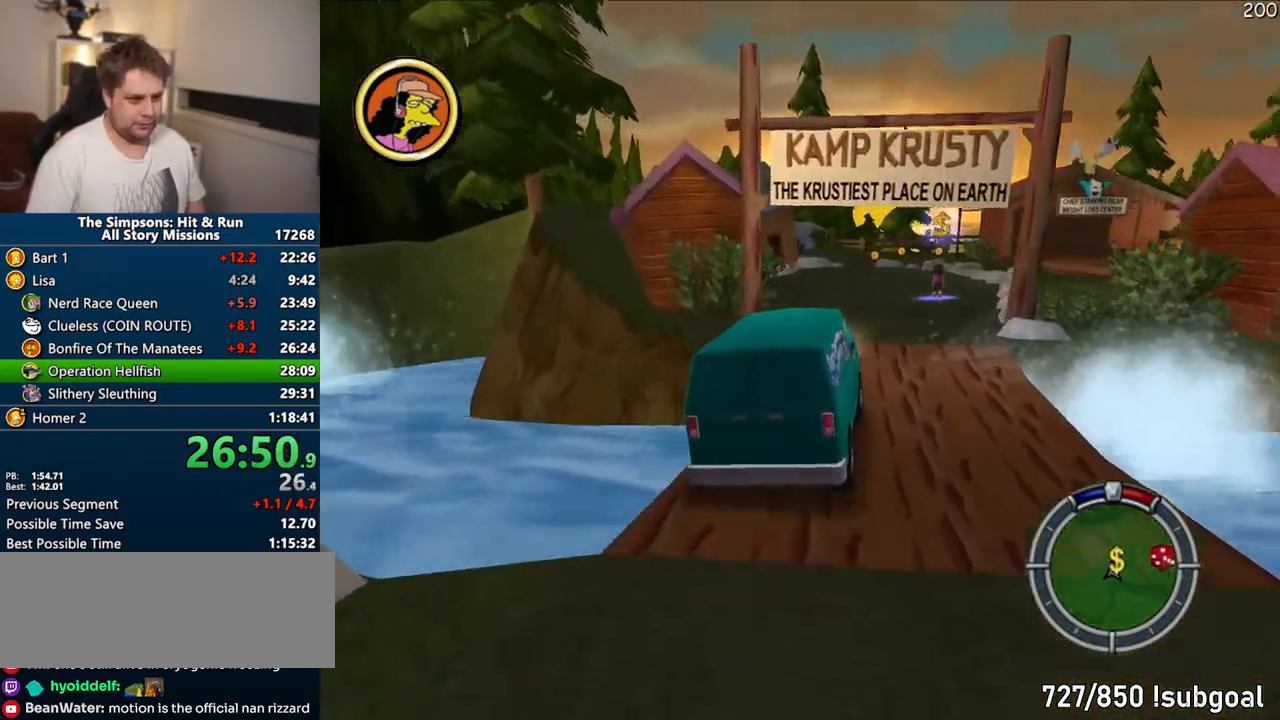
Gameplay with a controller (PlayStation layout); each line is a JSON object with the inputs held at the frame after it (dt_ms = milliseconds from this image to that frame). "events" lists button and stick changes between this image and that frame as [ms after this image, input, new state], when the widget could be followed in between. Not read: L3 R3.
{"dt_ms": 500, "buttons": ["CROSS"], "left_stick": "right", "right_stick": "center", "events": [[17, "left_stick", "right"], [200, "left_stick", "center"], [417, "left_stick", "right"]]}
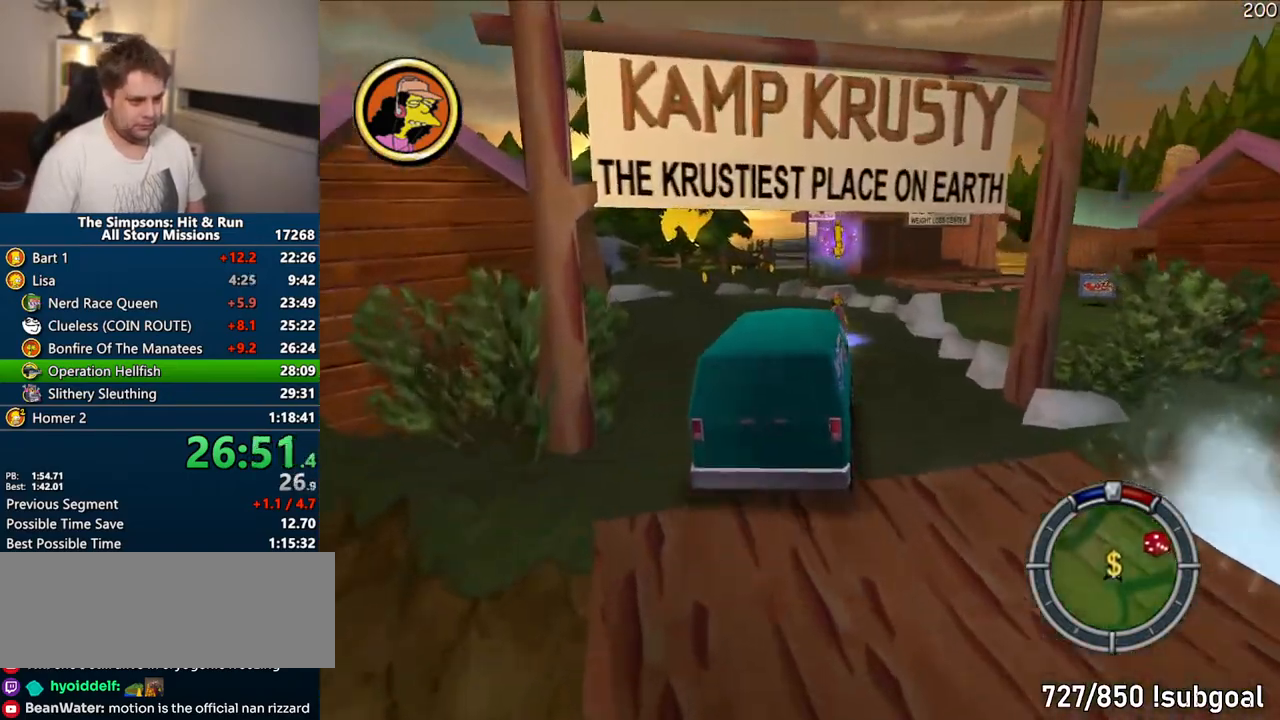
{"dt_ms": 500, "buttons": [], "left_stick": "right", "right_stick": "center", "events": [[250, "CROSS", "up"]]}
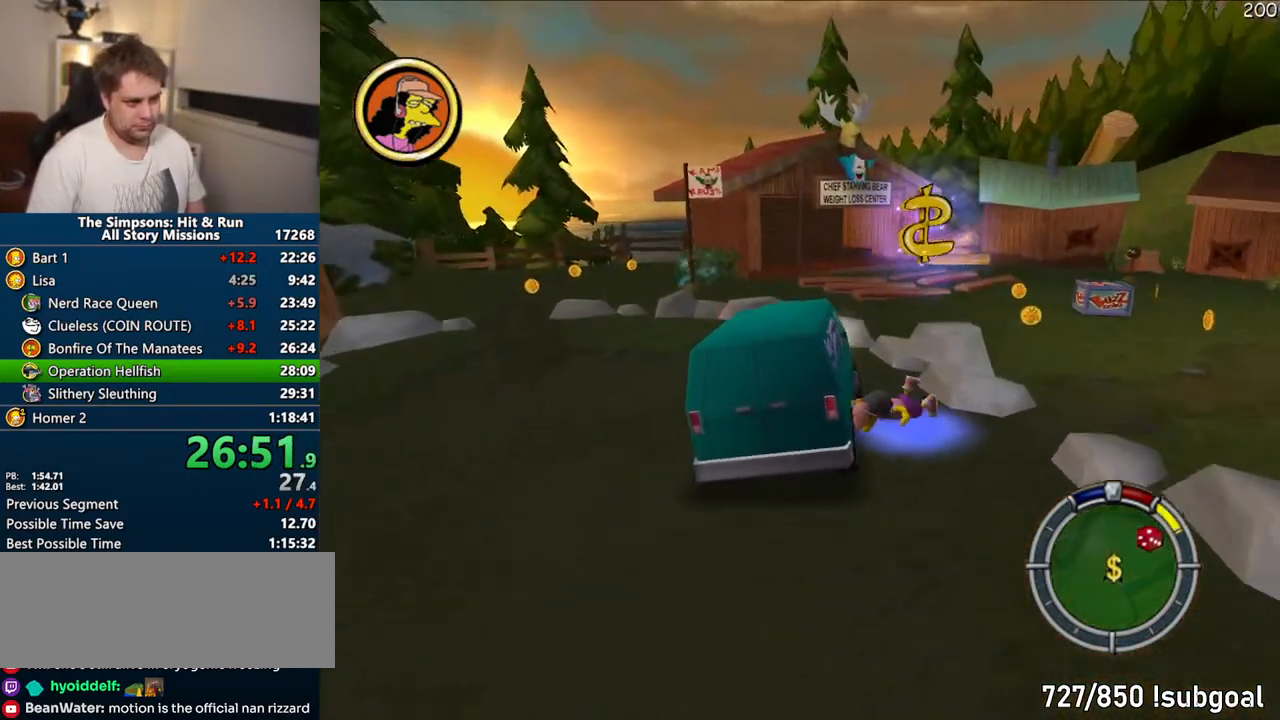
{"dt_ms": 500, "buttons": ["CROSS"], "left_stick": "right", "right_stick": "center", "events": [[250, "CROSS", "down"], [400, "CROSS", "up"], [483, "CROSS", "down"]]}
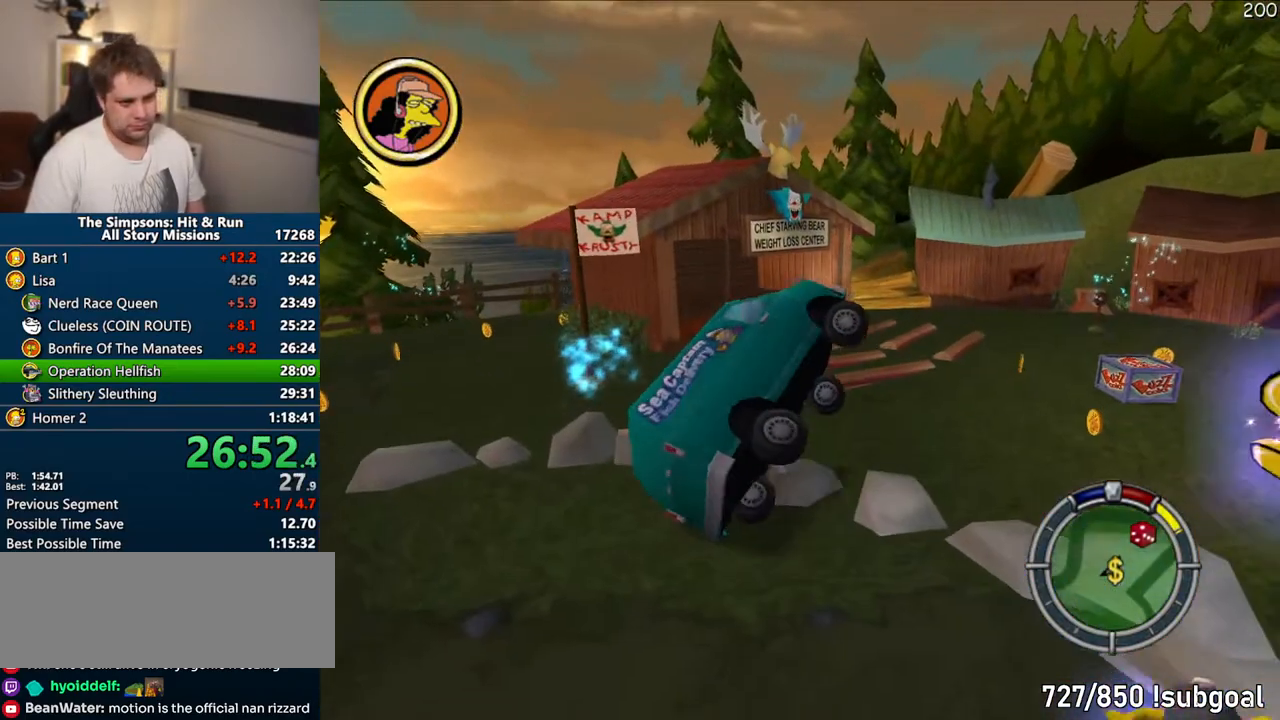
{"dt_ms": 500, "buttons": ["CIRCLE", "R1"], "left_stick": "right", "right_stick": "center", "events": [[183, "CROSS", "up"], [333, "R1", "down"], [367, "CIRCLE", "down"]]}
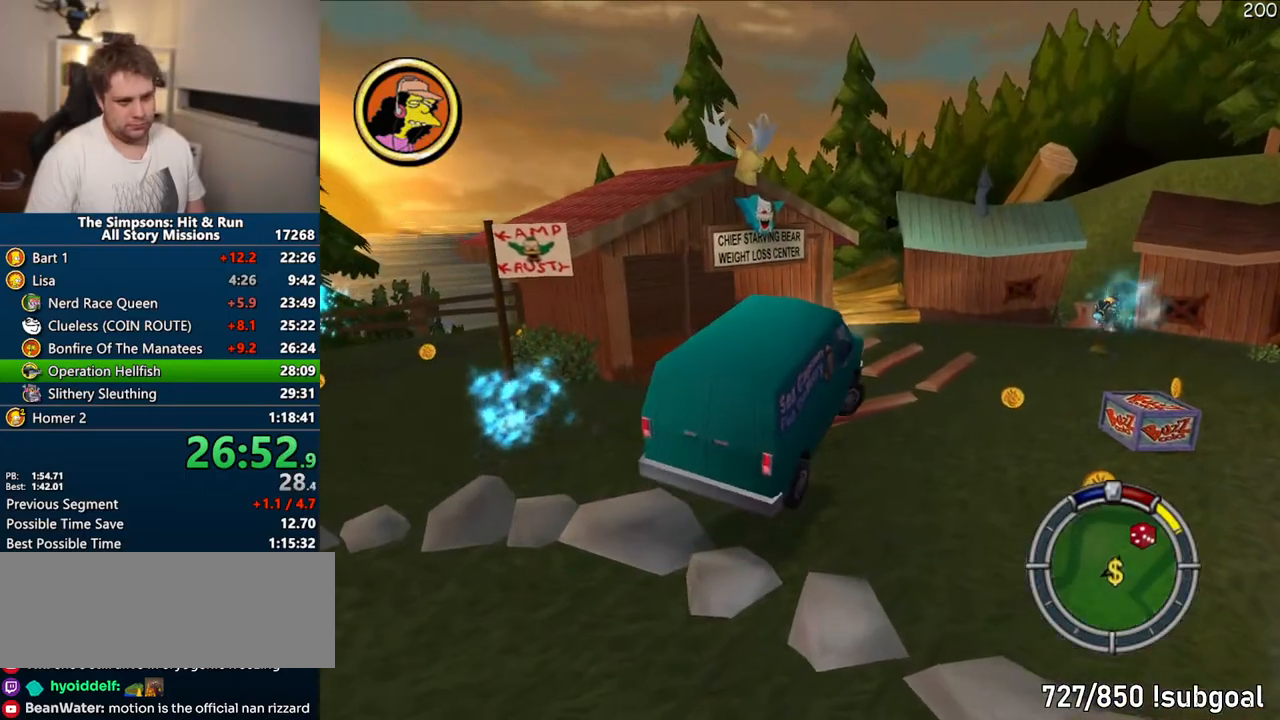
{"dt_ms": 500, "buttons": ["R1"], "left_stick": "right", "right_stick": "center", "events": [[217, "CIRCLE", "up"]]}
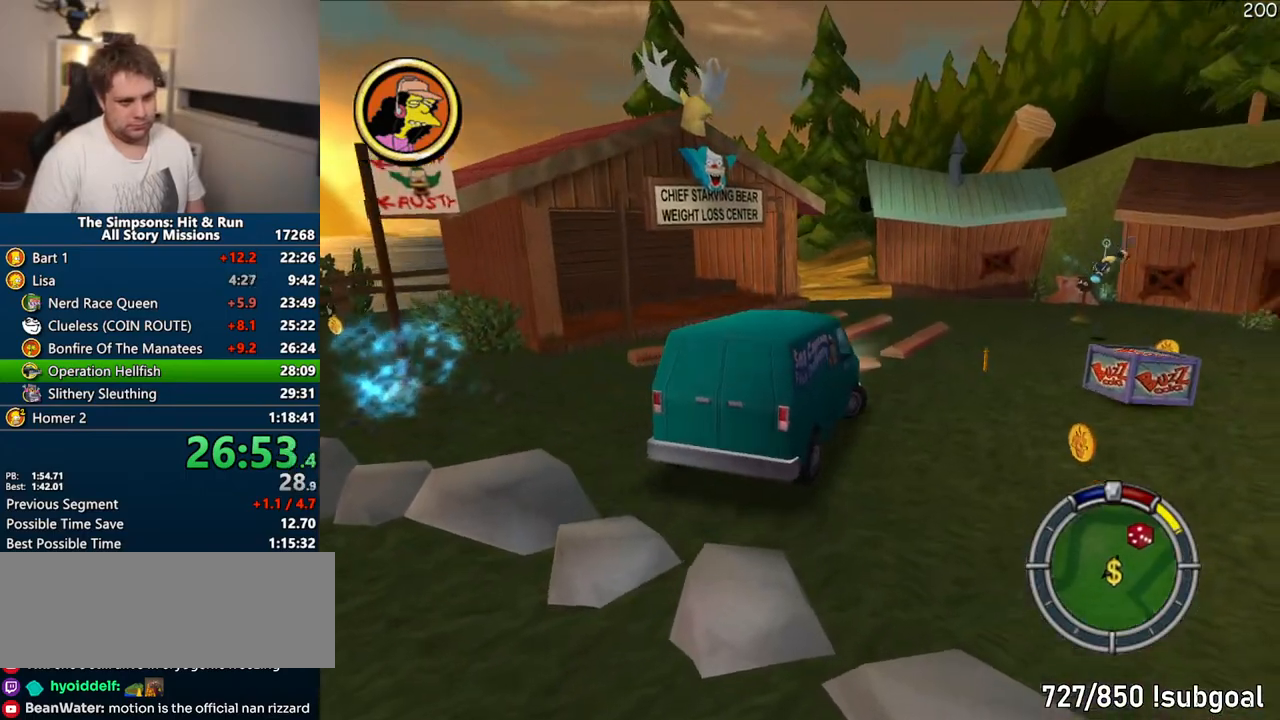
{"dt_ms": 500, "buttons": ["CROSS"], "left_stick": "right", "right_stick": "center", "events": [[33, "CROSS", "down"], [417, "R1", "up"]]}
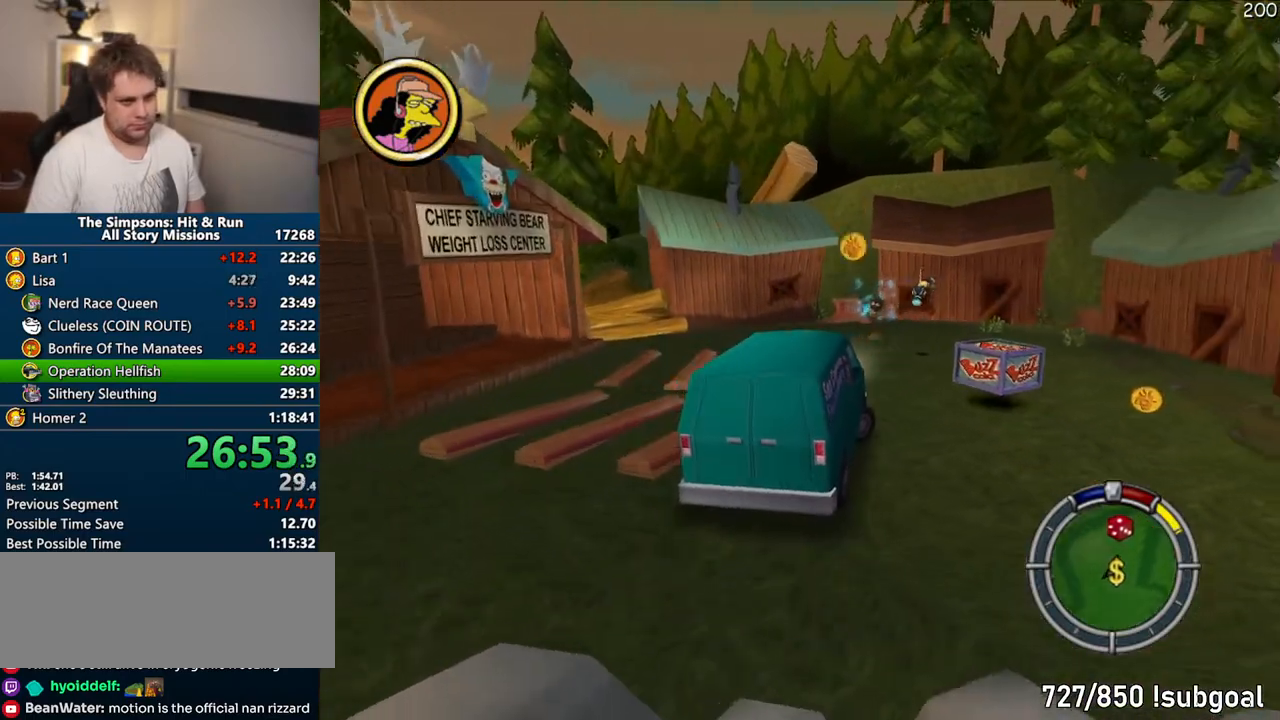
{"dt_ms": 500, "buttons": [], "left_stick": "center", "right_stick": "center", "events": [[67, "CROSS", "up"], [250, "left_stick", "center"]]}
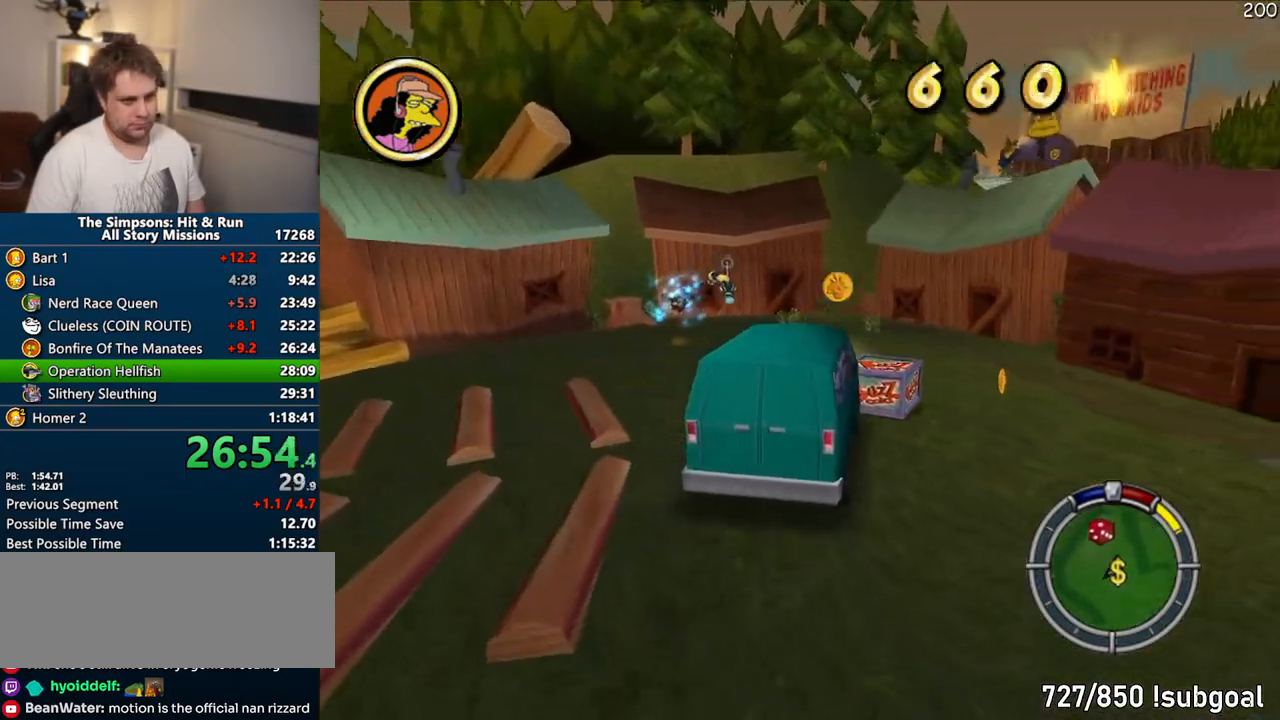
{"dt_ms": 1000, "buttons": ["CROSS"], "left_stick": "left", "right_stick": "center"}
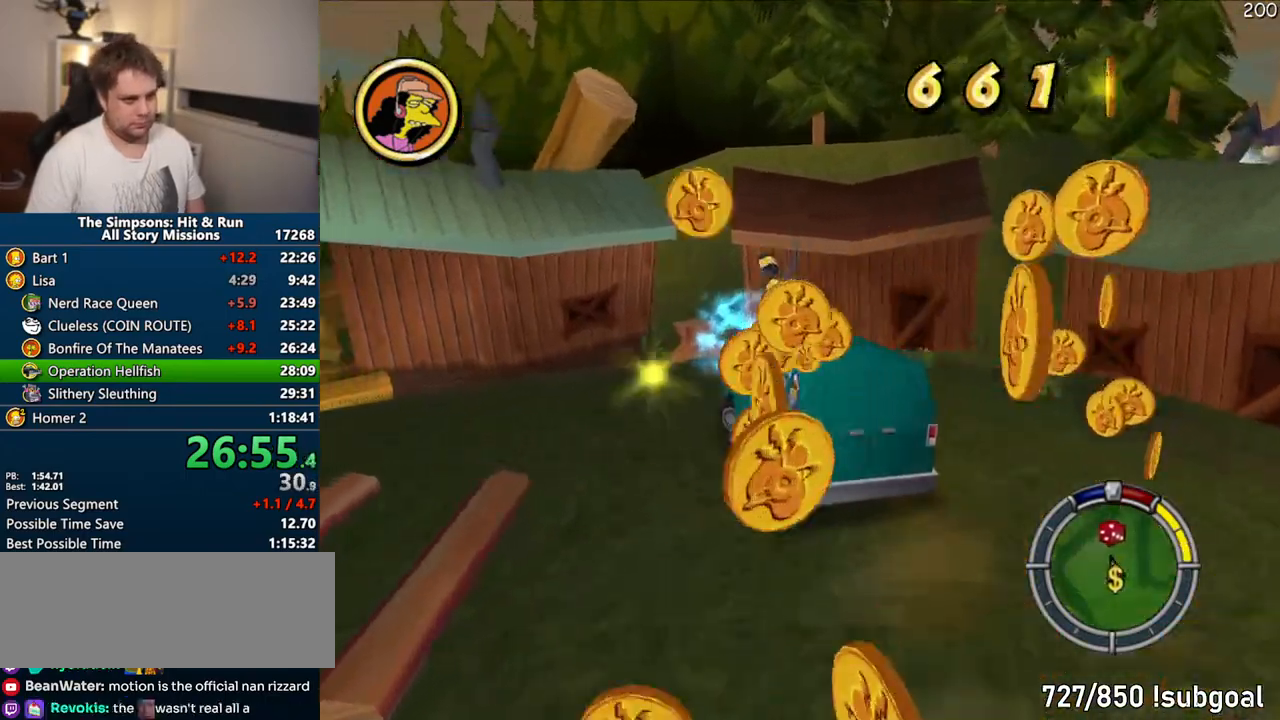
{"dt_ms": 500, "buttons": [], "left_stick": "center", "right_stick": "center", "events": [[167, "left_stick", "center"], [200, "CROSS", "up"], [333, "CROSS", "down"], [433, "CROSS", "up"]]}
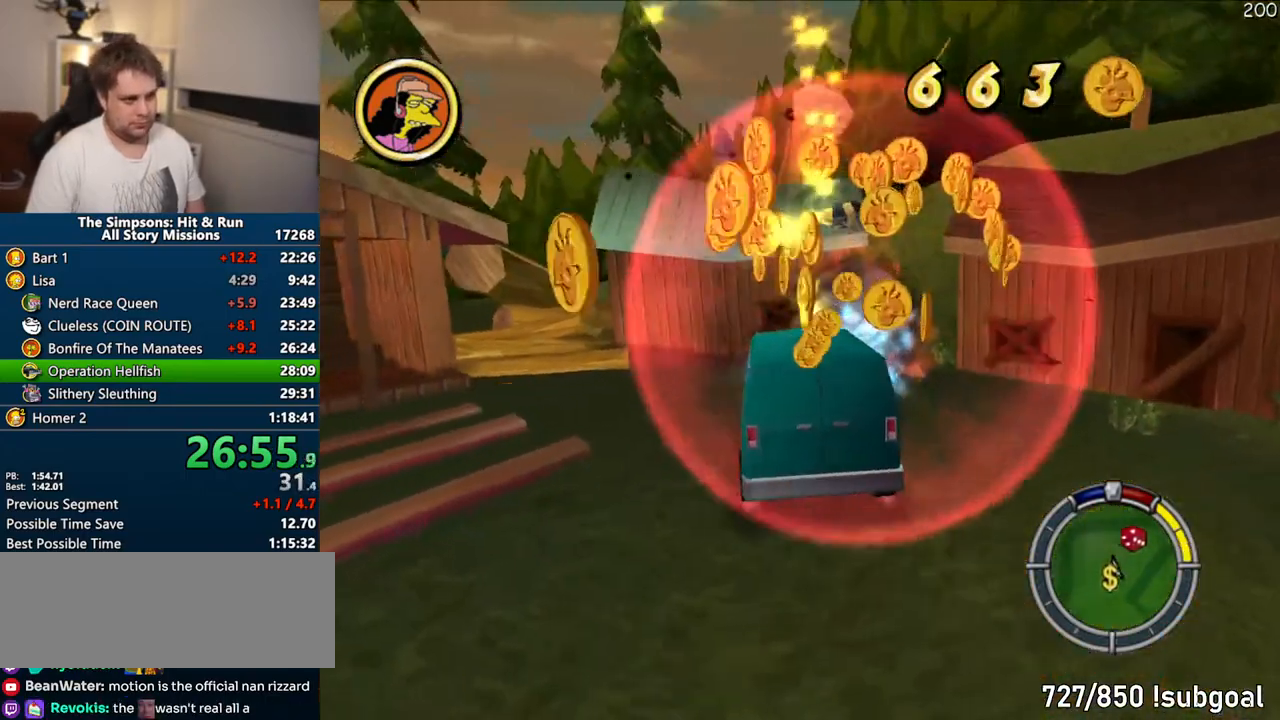
{"dt_ms": 500, "buttons": ["R2"], "left_stick": "right", "right_stick": "center", "events": [[67, "SELECT", "down"], [200, "SELECT", "up"], [467, "left_stick", "right"], [500, "R2", "down"]]}
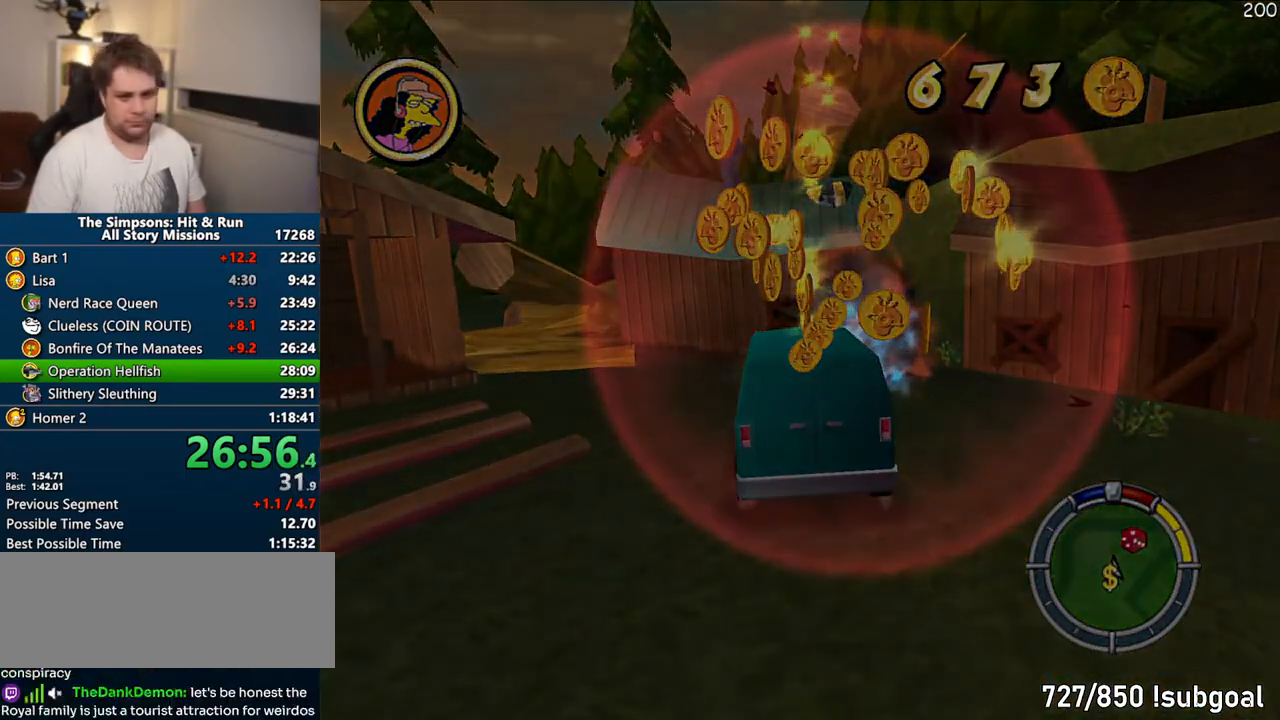
{"dt_ms": 500, "buttons": [], "left_stick": "right", "right_stick": "center", "events": [[50, "R2", "up"], [167, "R2", "down"], [200, "R2", "up"], [317, "R2", "down"], [350, "R2", "up"], [467, "R2", "down"], [500, "R2", "up"]]}
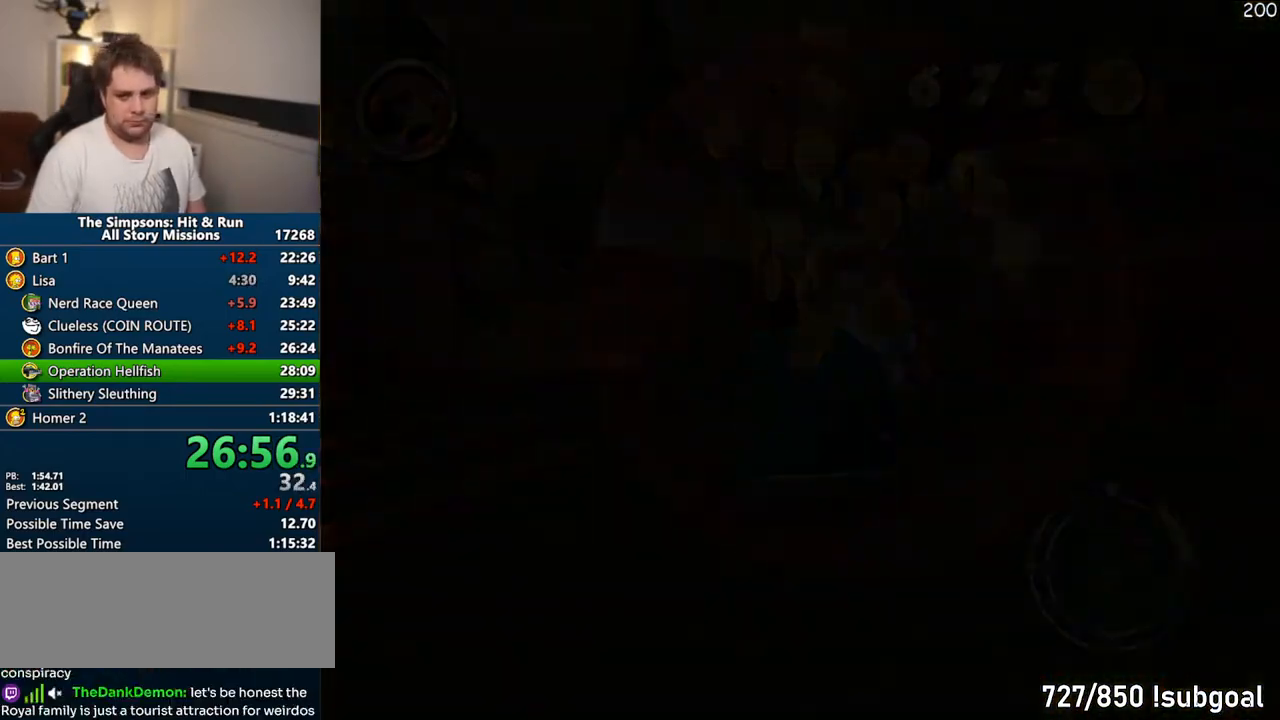
{"dt_ms": 500, "buttons": [], "left_stick": "down-right", "right_stick": "center", "events": [[117, "R2", "down"], [150, "R2", "up"], [483, "left_stick", "down-right"]]}
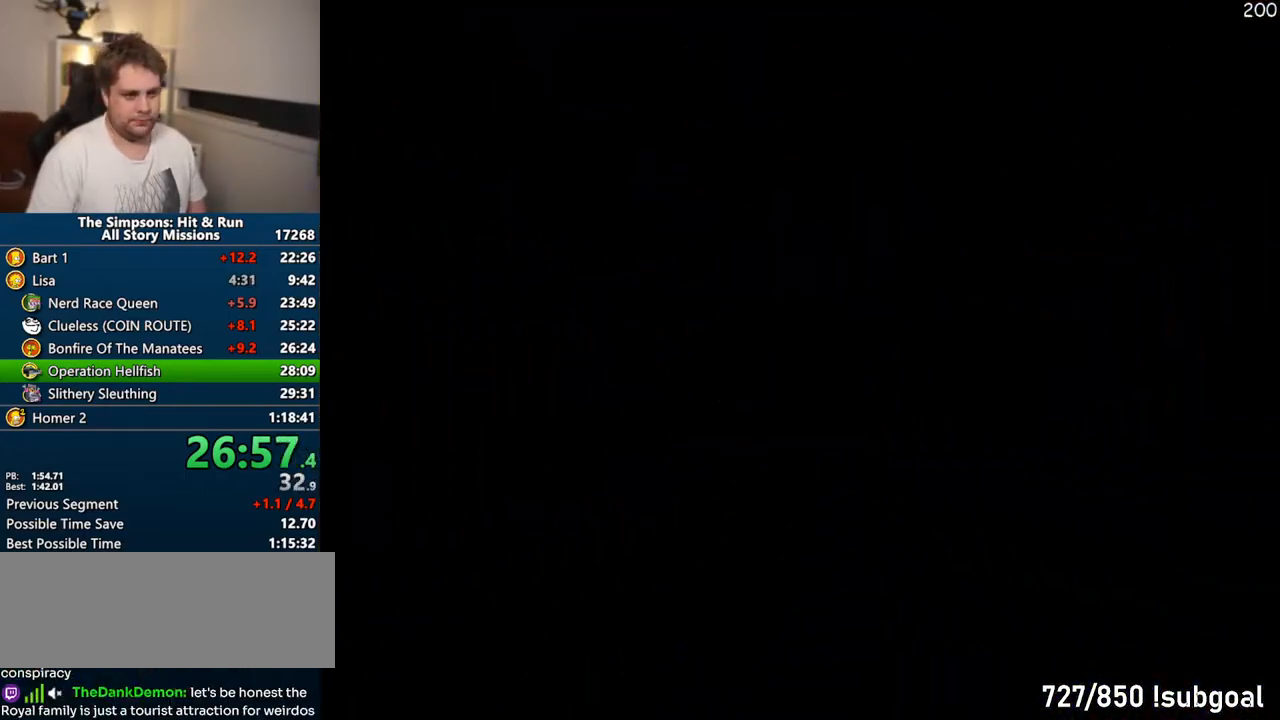
{"dt_ms": 500, "buttons": ["SQUARE"], "left_stick": "left", "right_stick": "center"}
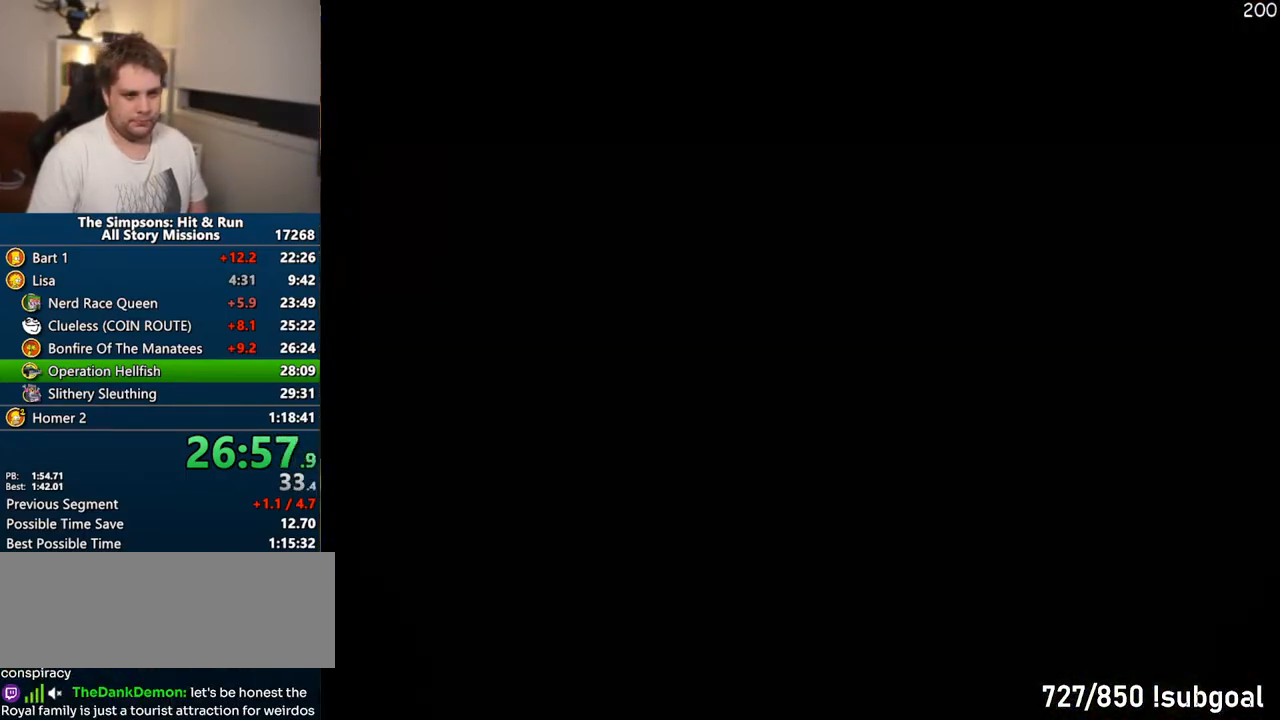
{"dt_ms": 500, "buttons": [], "left_stick": "up-right", "right_stick": "center", "events": [[67, "R2", "down"], [117, "R2", "up"], [117, "left_stick", "up"], [167, "SQUARE", "up"], [217, "R2", "down"], [283, "R2", "up"], [367, "R2", "down"], [433, "R2", "up"], [467, "left_stick", "up-right"]]}
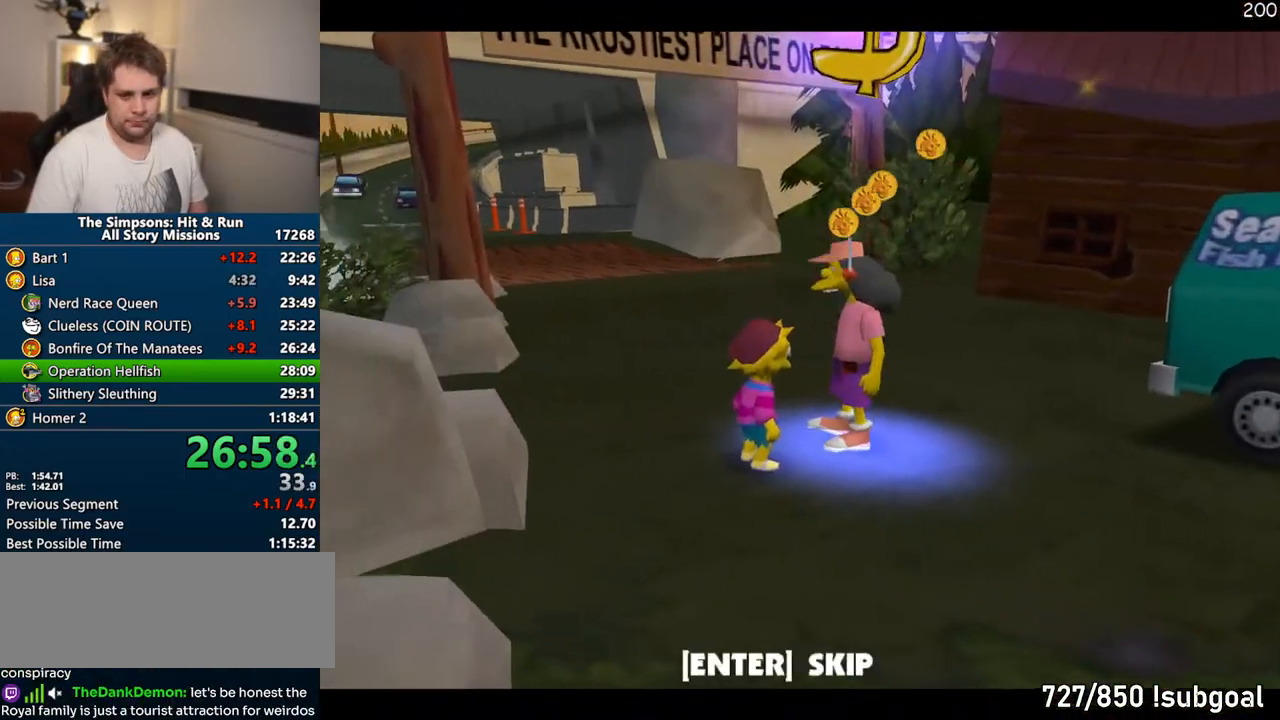
{"dt_ms": 500, "buttons": [], "left_stick": "center", "right_stick": "center", "events": [[67, "left_stick", "center"], [383, "TRIANGLE", "down"], [467, "TRIANGLE", "up"]]}
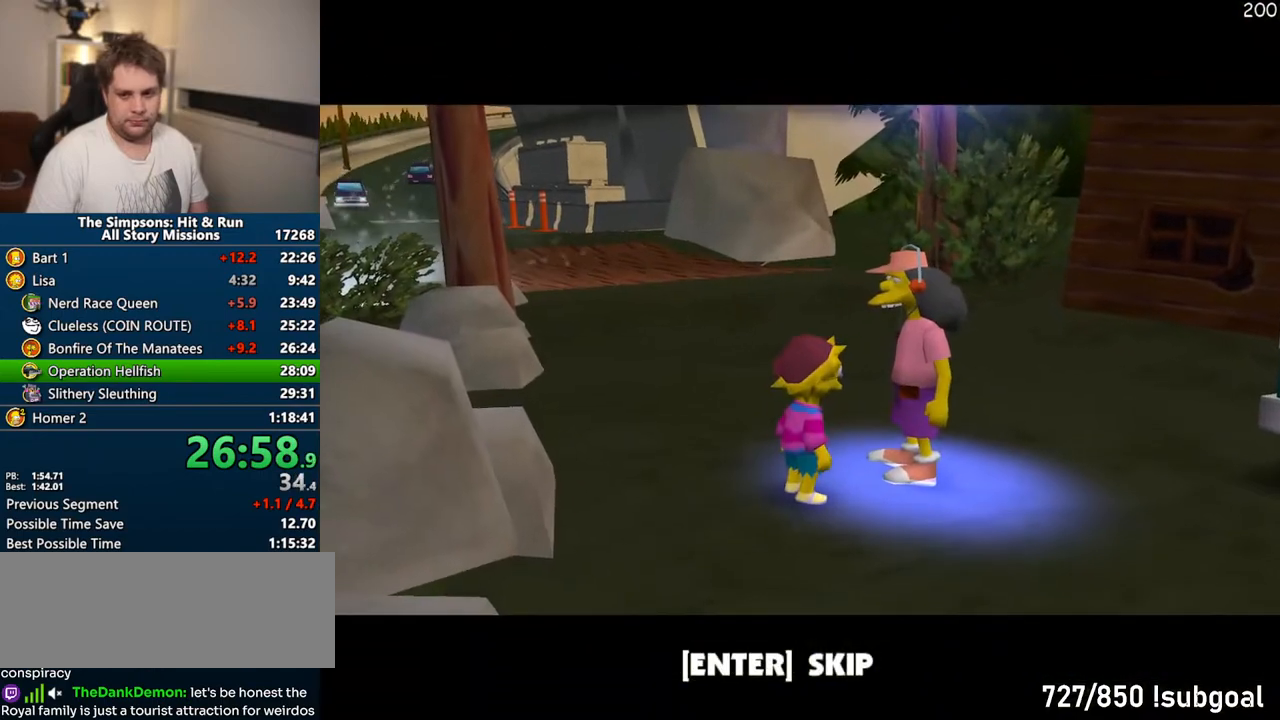
{"dt_ms": 500, "buttons": ["TRIANGLE"], "left_stick": "center", "right_stick": "center", "events": [[50, "TRIANGLE", "down"], [133, "TRIANGLE", "up"], [217, "TRIANGLE", "down"], [300, "TRIANGLE", "up"], [433, "TRIANGLE", "down"]]}
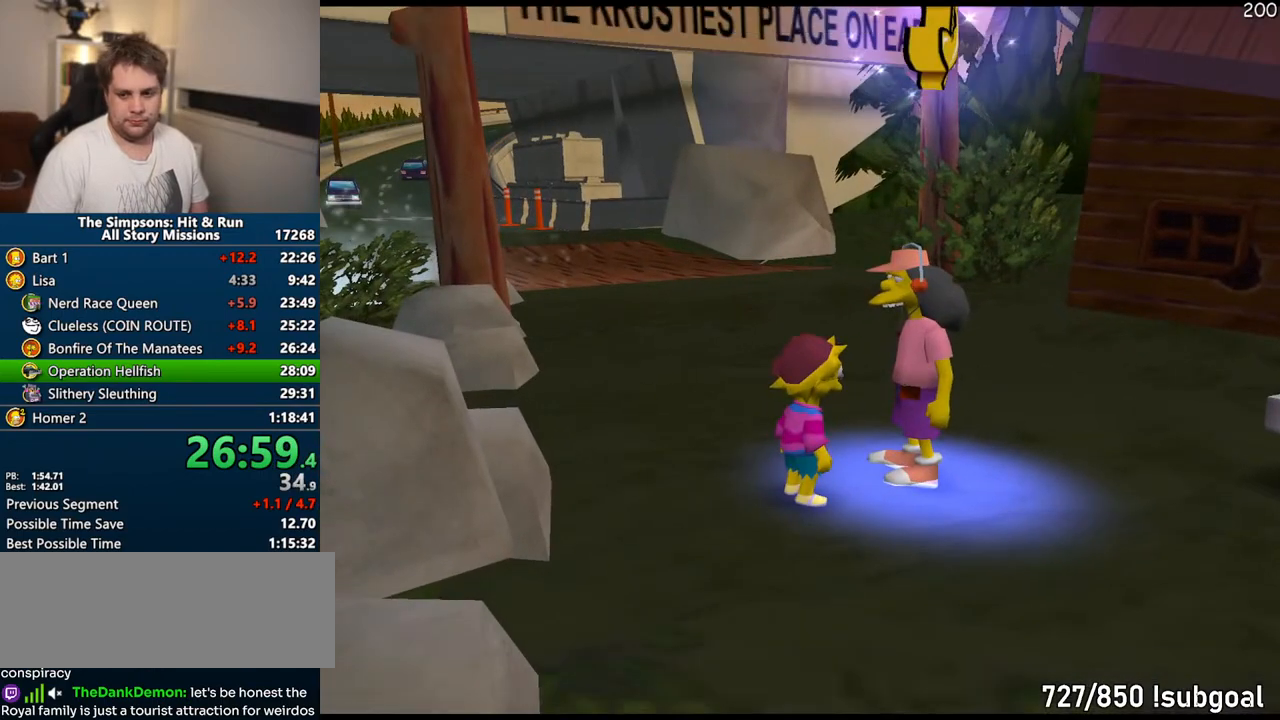
{"dt_ms": 500, "buttons": [], "left_stick": "center", "right_stick": "center", "events": [[17, "TRIANGLE", "up"], [83, "TRIANGLE", "down"], [167, "TRIANGLE", "up"], [233, "TRIANGLE", "down"], [317, "TRIANGLE", "up"], [400, "TRIANGLE", "down"], [467, "TRIANGLE", "up"]]}
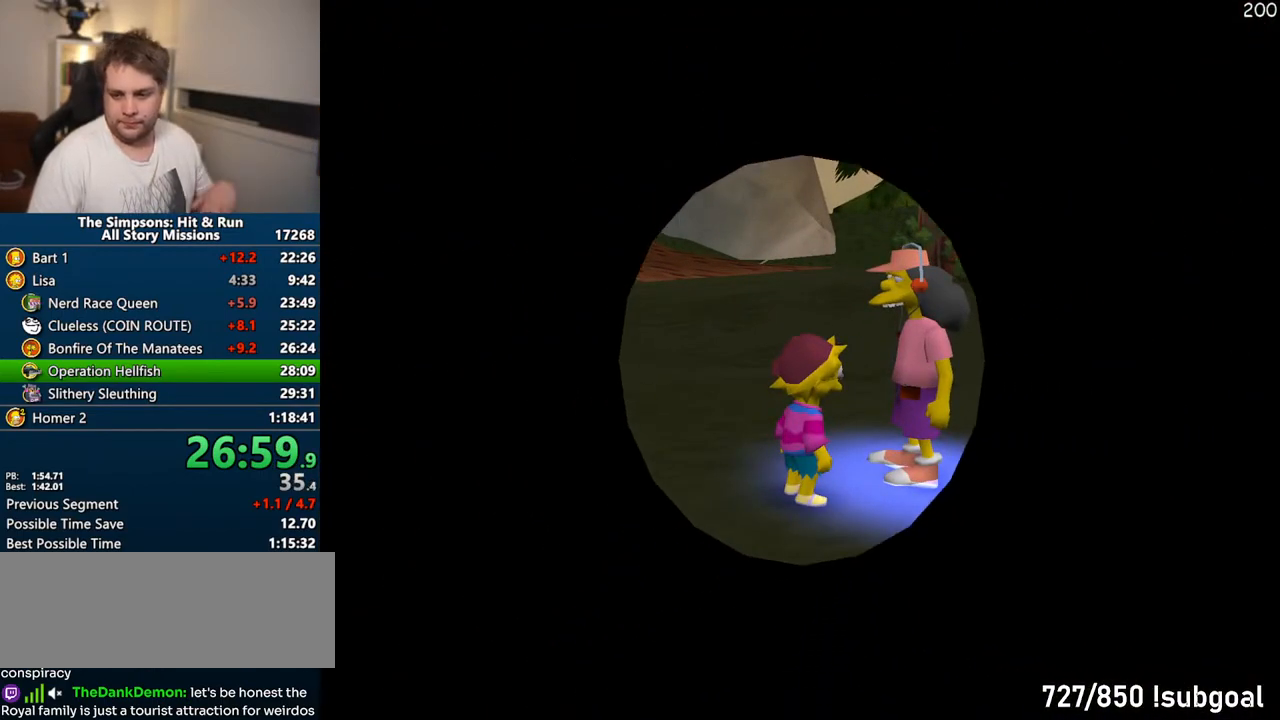
{"dt_ms": 500, "buttons": [], "left_stick": "center", "right_stick": "center", "events": [[50, "TRIANGLE", "down"], [133, "TRIANGLE", "up"], [217, "TRIANGLE", "down"], [317, "TRIANGLE", "up"], [383, "TRIANGLE", "down"], [483, "TRIANGLE", "up"]]}
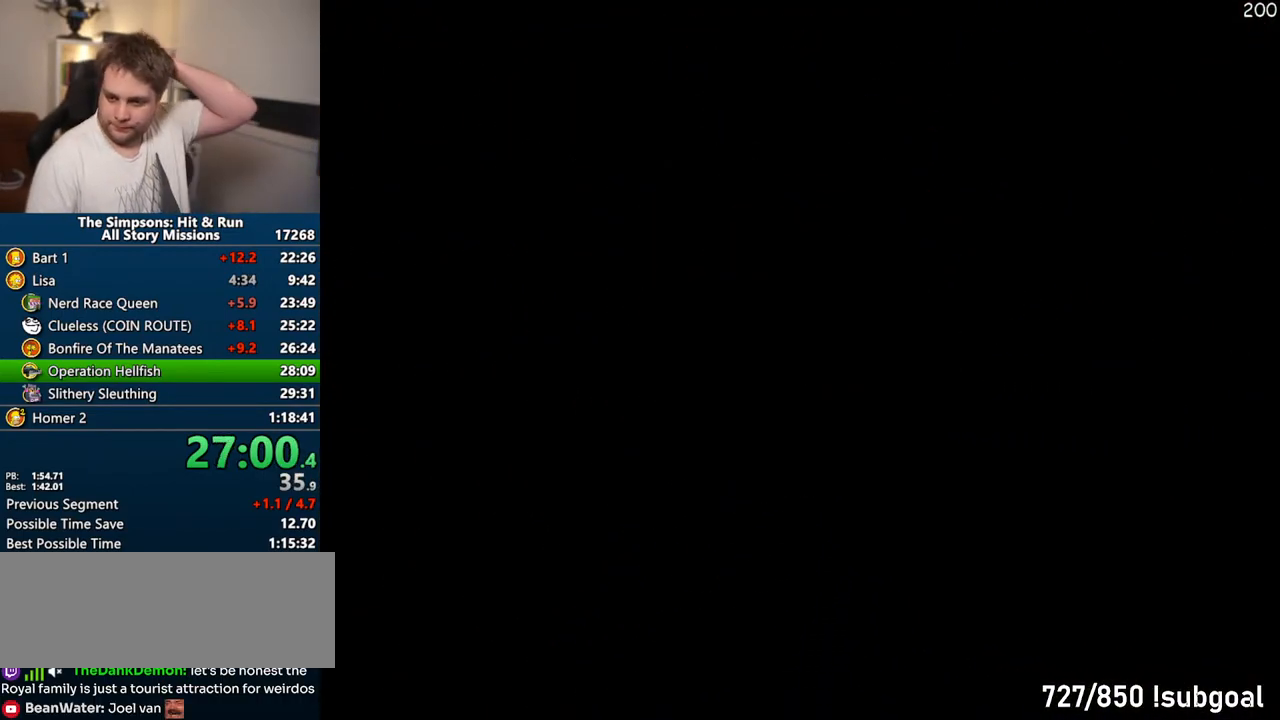
{"dt_ms": 500, "buttons": [], "left_stick": "center", "right_stick": "center", "events": [[67, "TRIANGLE", "down"], [150, "TRIANGLE", "up"], [217, "TRIANGLE", "down"], [333, "TRIANGLE", "up"], [417, "TRIANGLE", "down"], [500, "TRIANGLE", "up"]]}
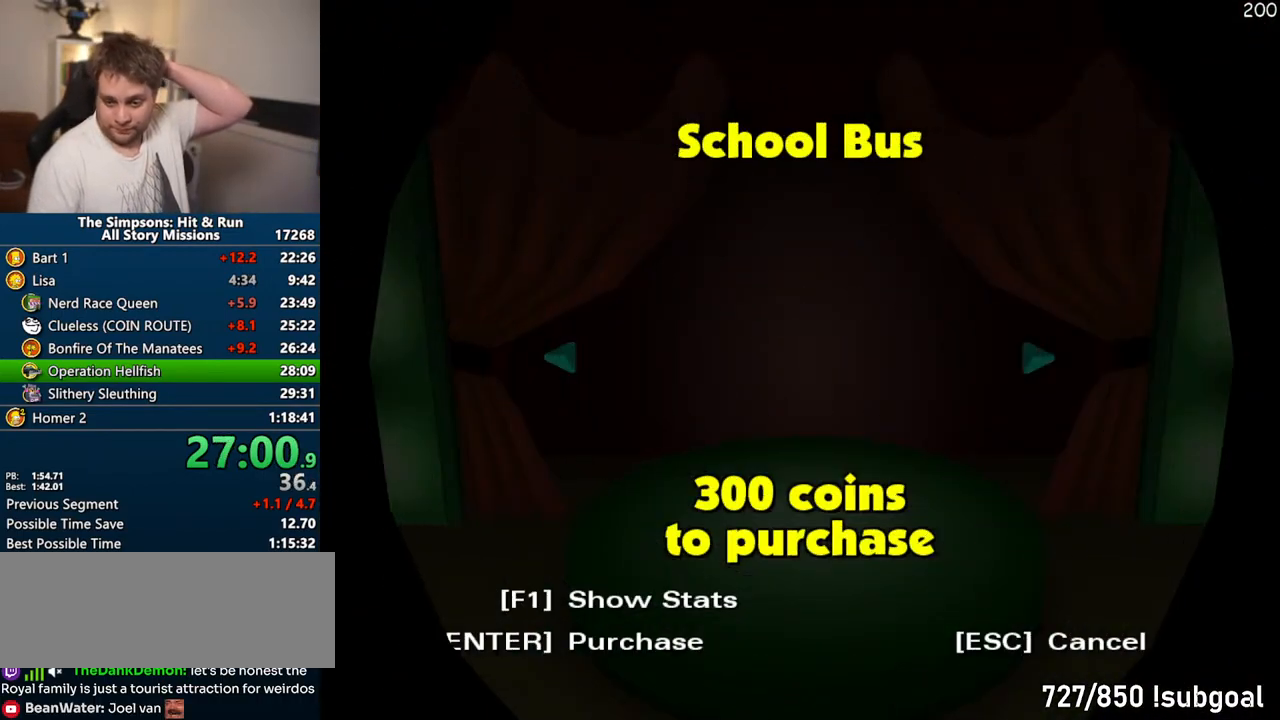
{"dt_ms": 500, "buttons": ["TRIANGLE"], "left_stick": "center", "right_stick": "center", "events": [[67, "TRIANGLE", "down"], [167, "TRIANGLE", "up"], [233, "TRIANGLE", "down"], [350, "TRIANGLE", "up"], [450, "TRIANGLE", "down"]]}
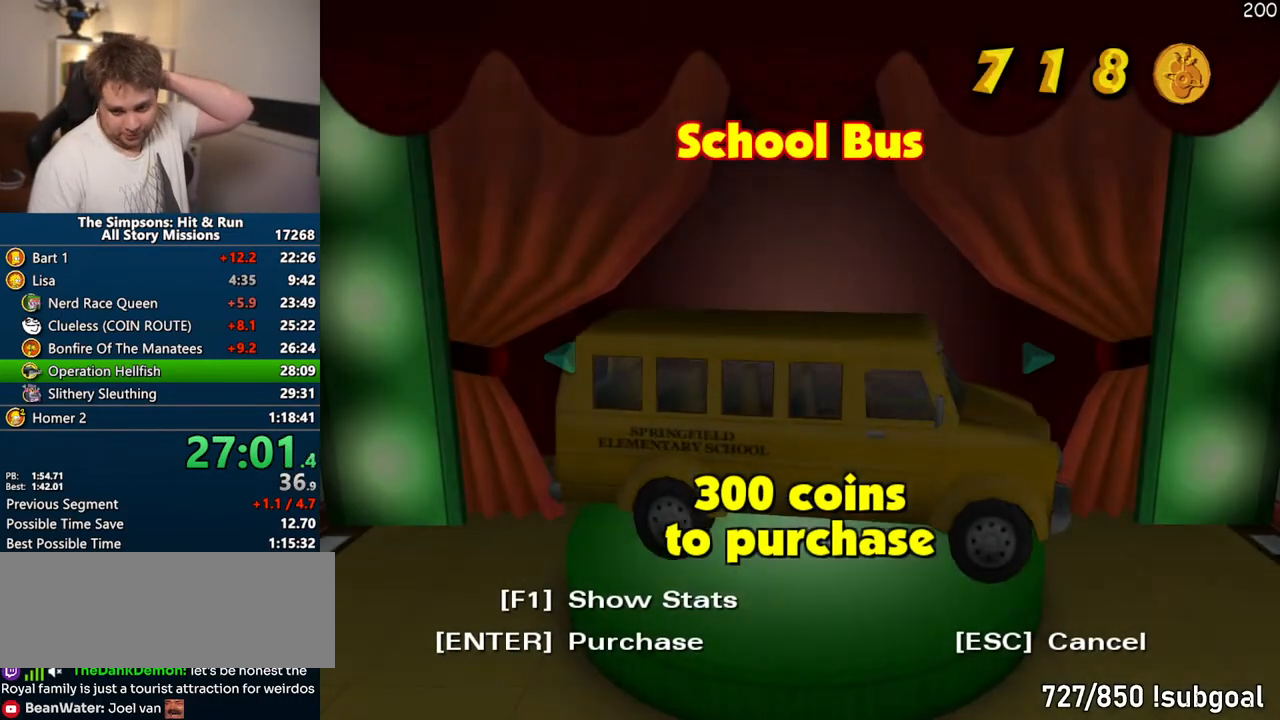
{"dt_ms": 500, "buttons": ["TRIANGLE"], "left_stick": "center", "right_stick": "center", "events": [[17, "TRIANGLE", "up"], [83, "TRIANGLE", "down"], [183, "TRIANGLE", "up"], [267, "TRIANGLE", "down"], [333, "TRIANGLE", "up"], [433, "TRIANGLE", "down"]]}
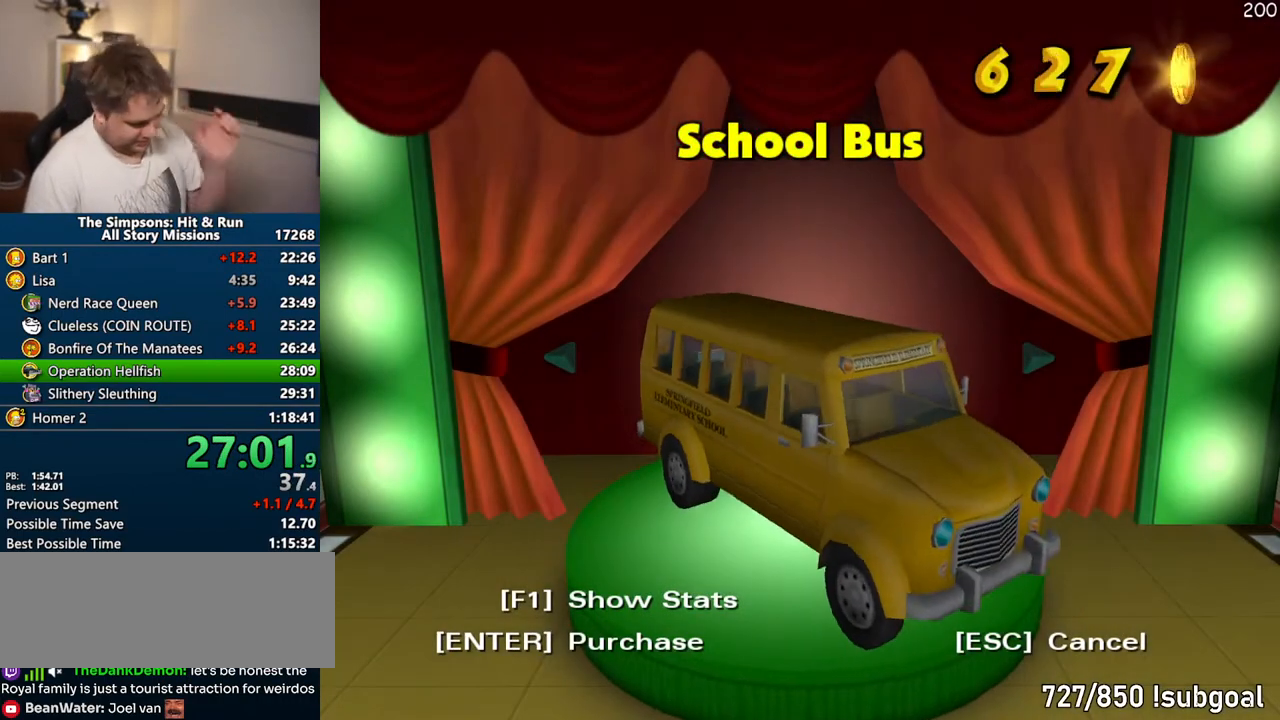
{"dt_ms": 500, "buttons": [], "left_stick": "center", "right_stick": "center", "events": [[33, "TRIANGLE", "up"]]}
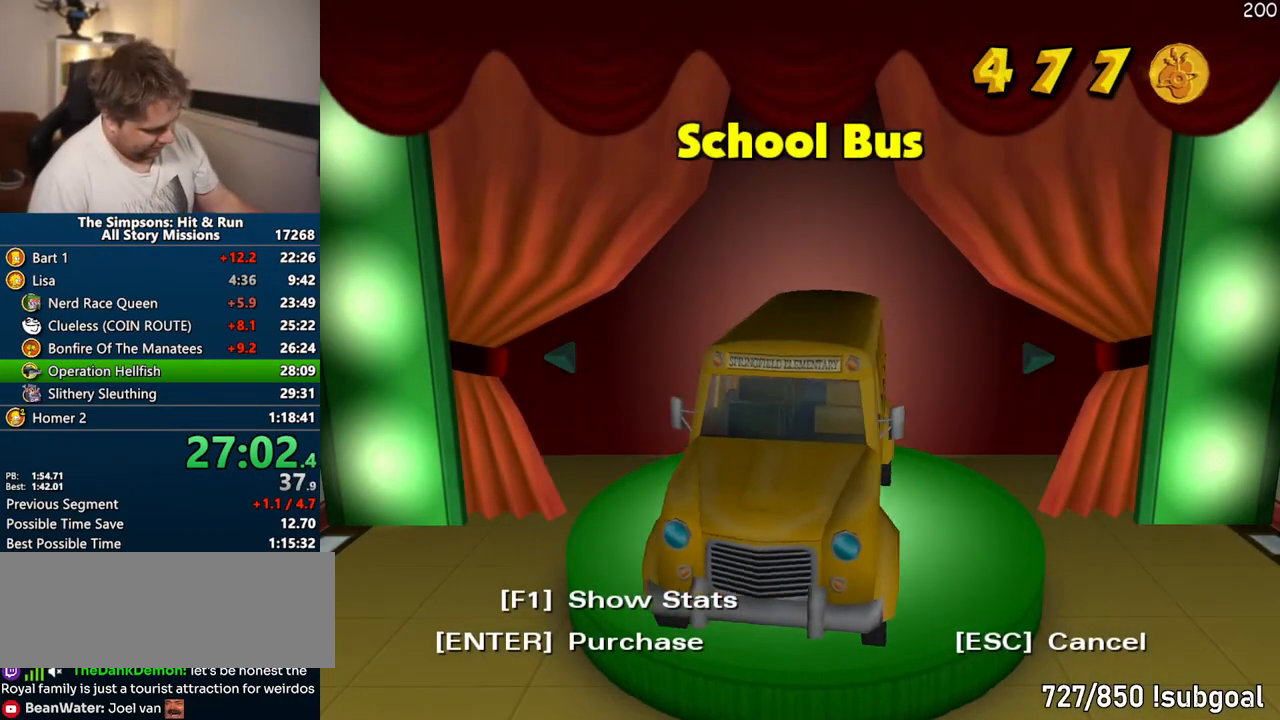
{"dt_ms": 500, "buttons": [], "left_stick": "center", "right_stick": "center", "events": []}
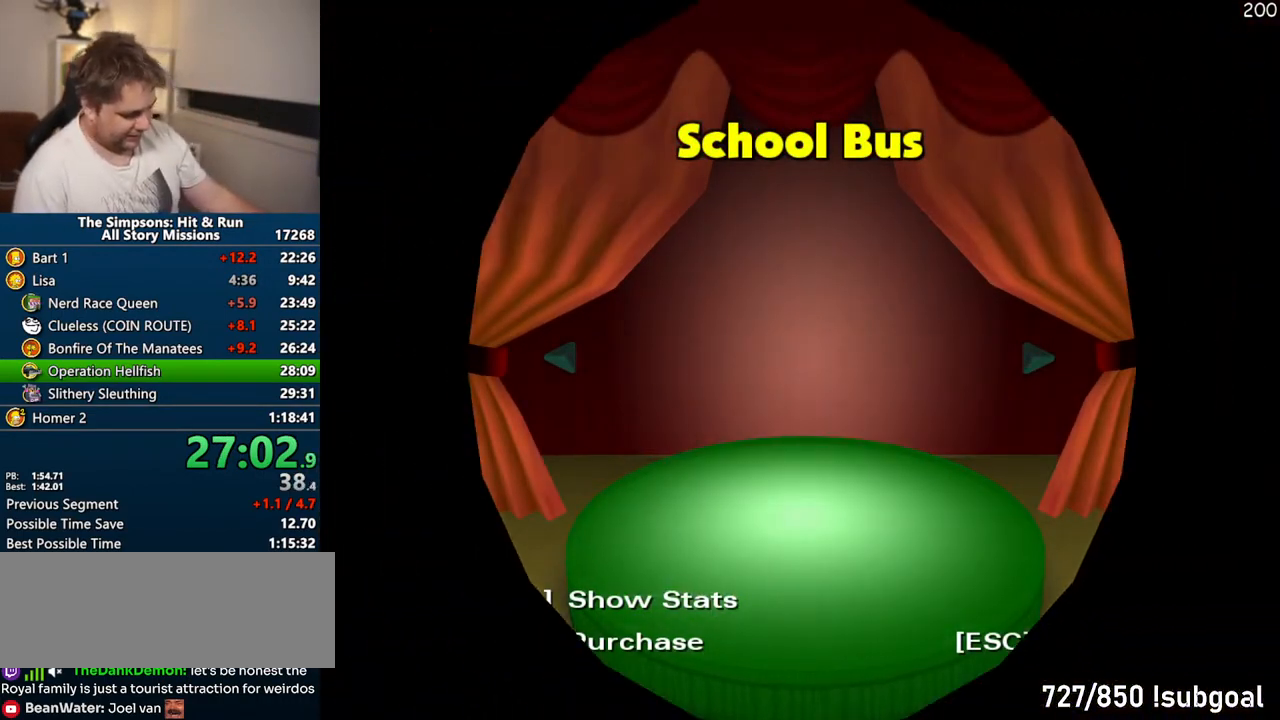
{"dt_ms": 500, "buttons": [], "left_stick": "center", "right_stick": "center", "events": []}
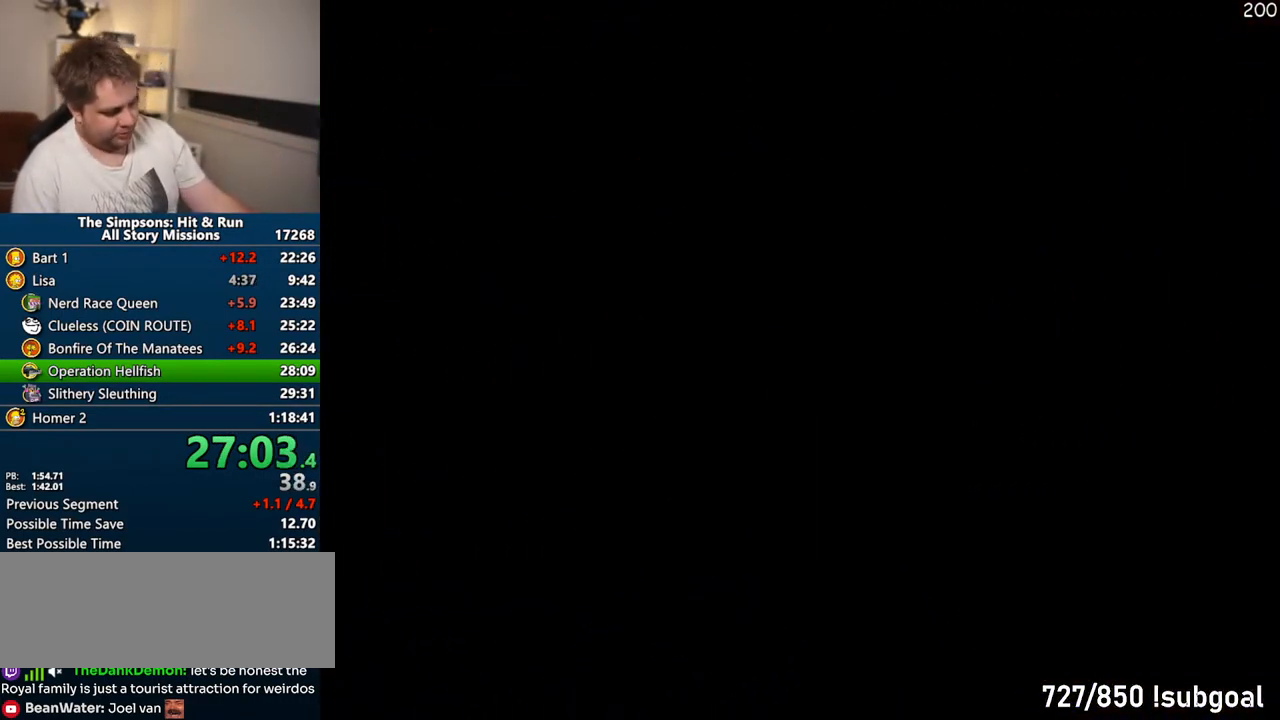
{"dt_ms": 500, "buttons": [], "left_stick": "center", "right_stick": "center", "events": [[367, "TRIANGLE", "down"], [467, "TRIANGLE", "up"]]}
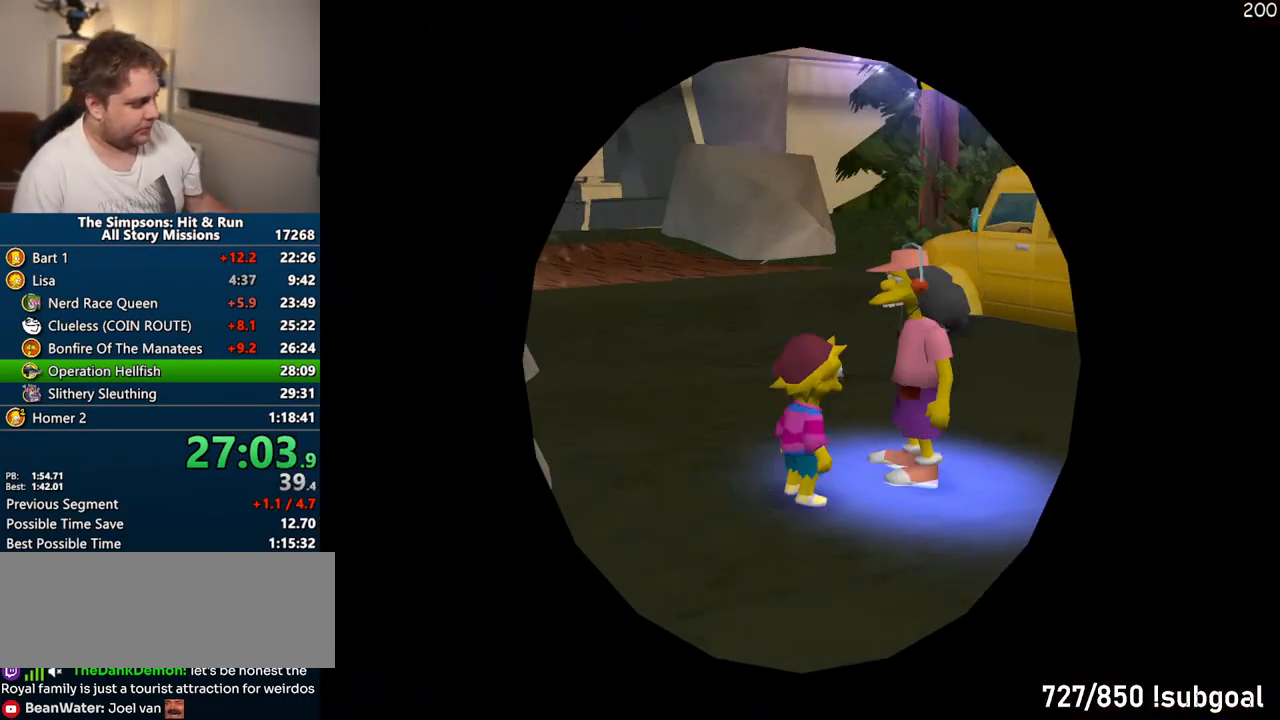
{"dt_ms": 500, "buttons": [], "left_stick": "center", "right_stick": "center", "events": [[50, "TRIANGLE", "down"], [133, "TRIANGLE", "up"], [217, "TRIANGLE", "down"], [300, "TRIANGLE", "up"], [367, "TRIANGLE", "down"], [450, "TRIANGLE", "up"]]}
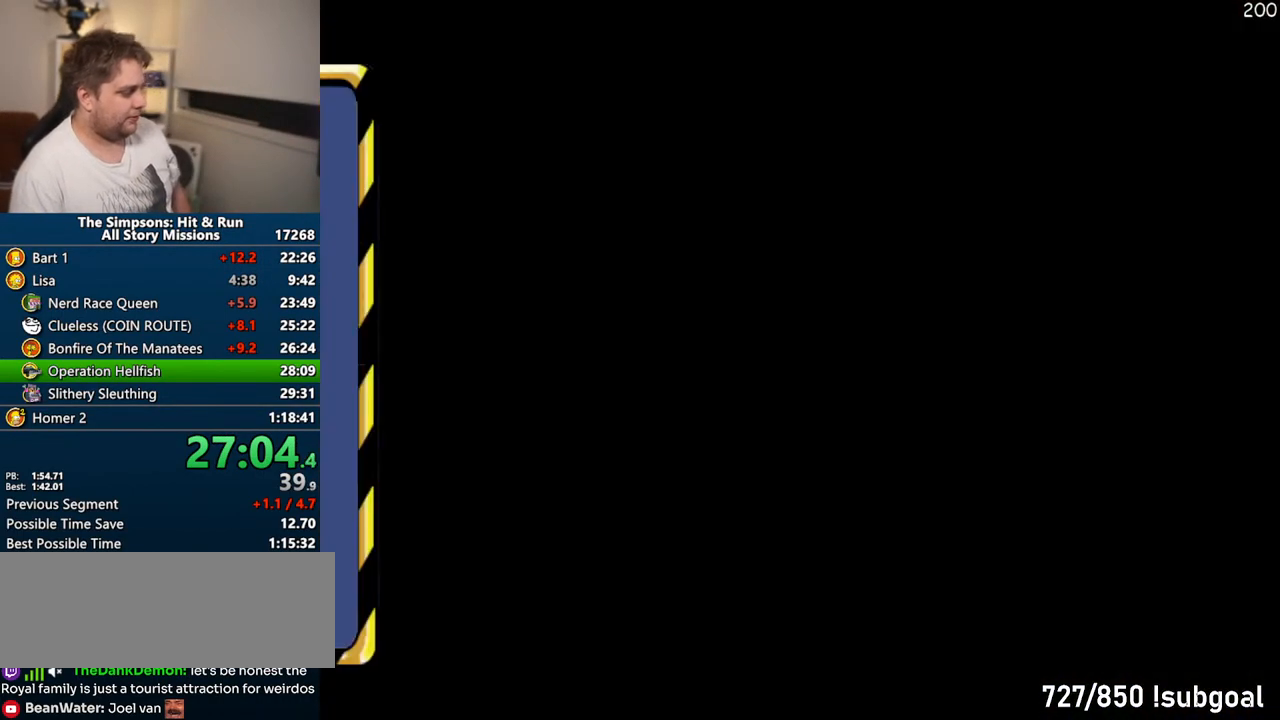
{"dt_ms": 500, "buttons": [], "left_stick": "center", "right_stick": "center", "events": [[17, "TRIANGLE", "down"], [100, "TRIANGLE", "up"], [183, "TRIANGLE", "down"], [250, "TRIANGLE", "up"], [317, "TRIANGLE", "down"], [400, "TRIANGLE", "up"]]}
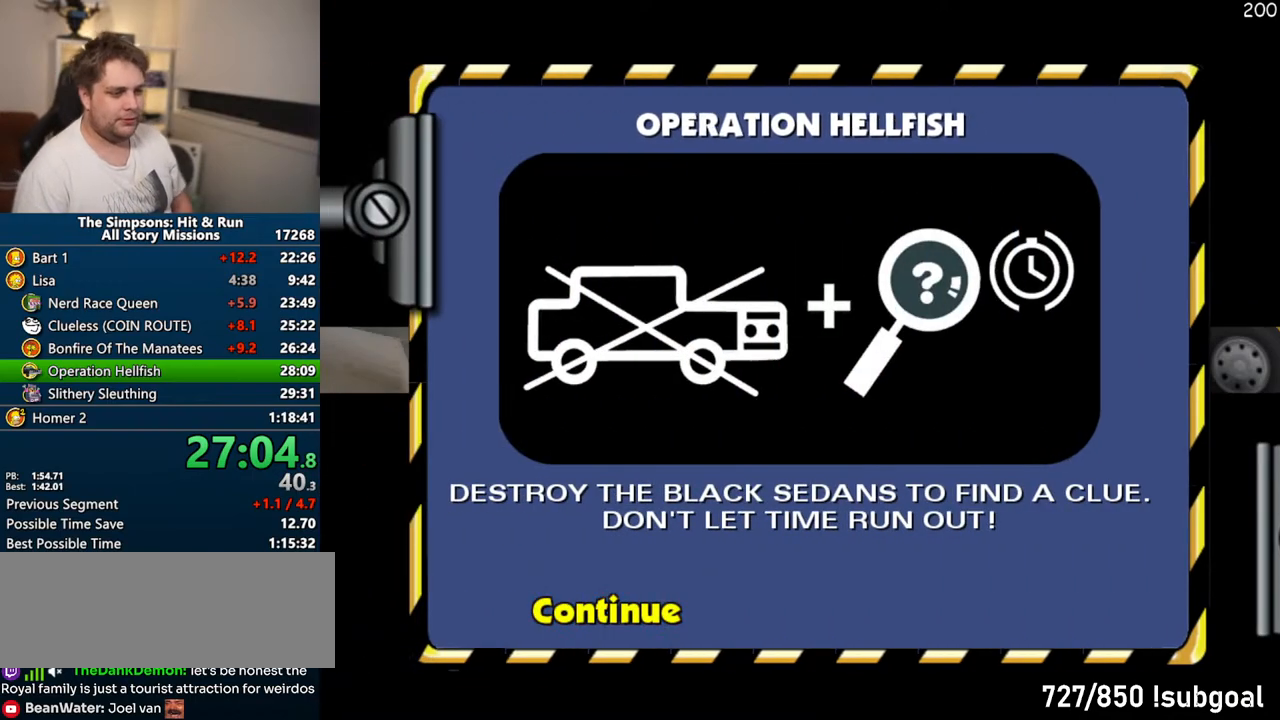
{"dt_ms": 500, "buttons": [], "left_stick": "center", "right_stick": "center", "events": []}
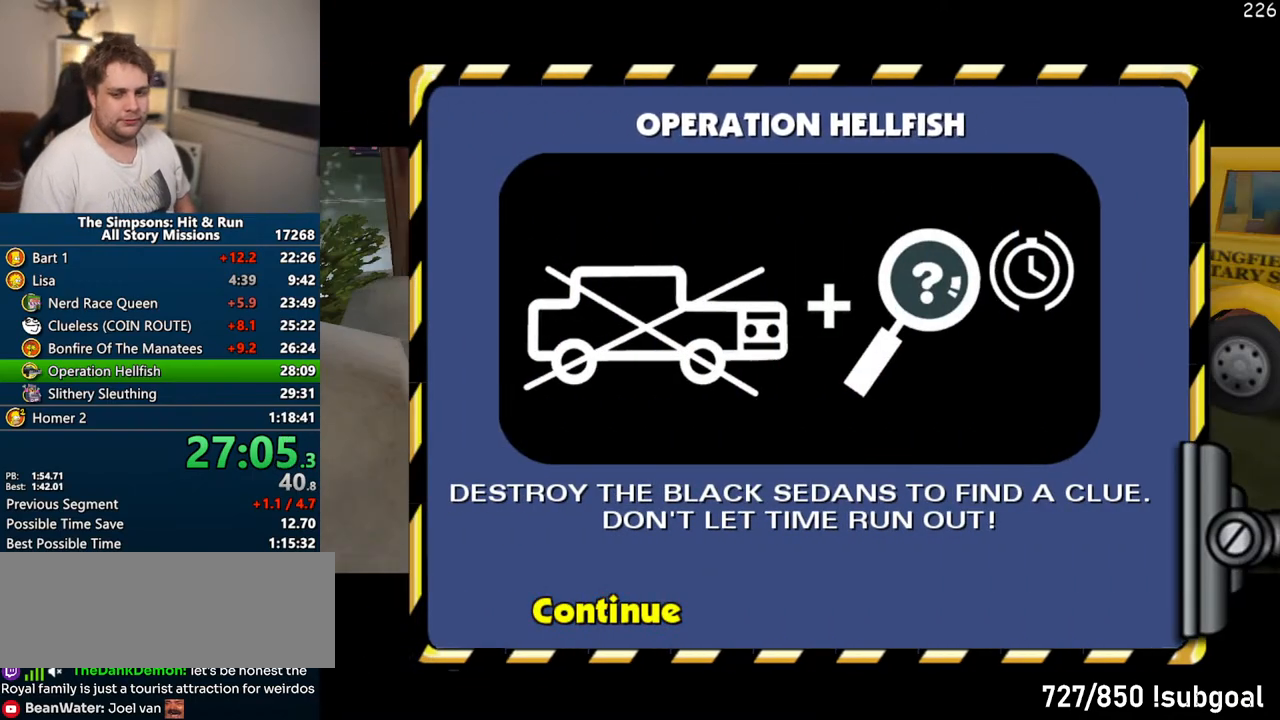
{"dt_ms": 500, "buttons": [], "left_stick": "center", "right_stick": "center", "events": []}
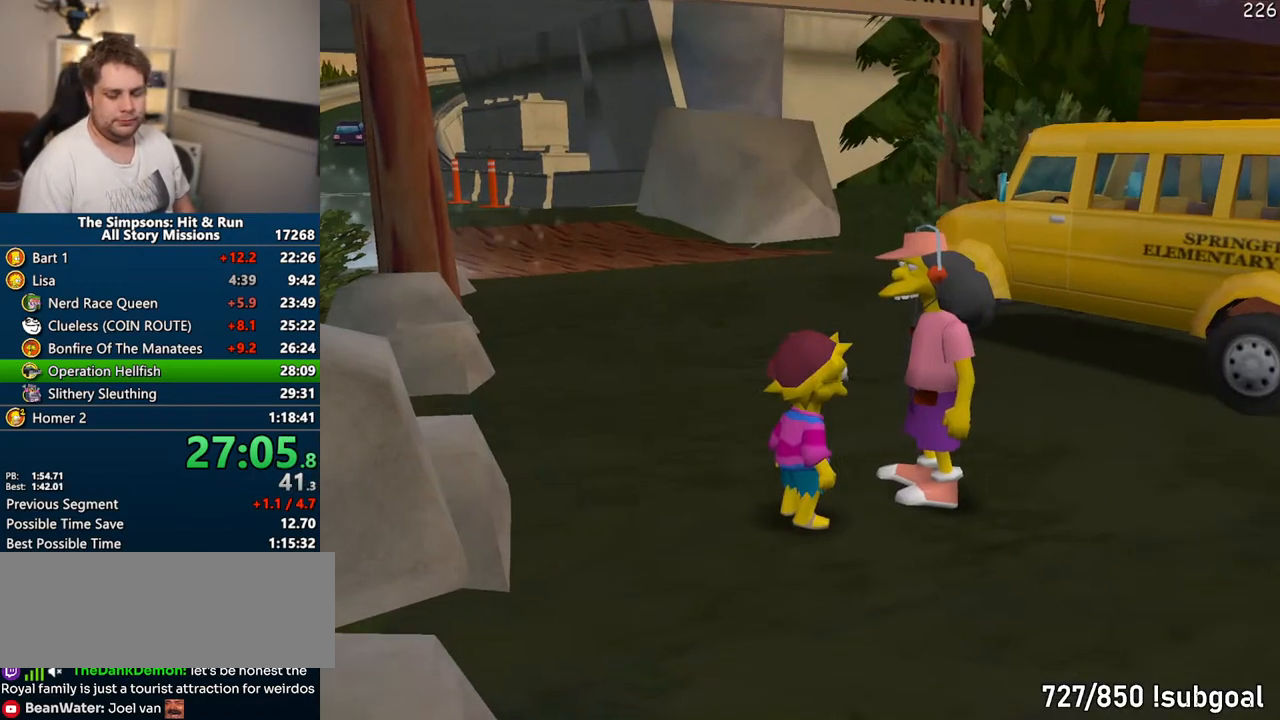
{"dt_ms": 500, "buttons": [], "left_stick": "center", "right_stick": "center", "events": [[17, "START", "down"], [183, "START", "up"], [300, "DPAD_DOWN", "down"], [317, "TRIANGLE", "down"], [433, "DPAD_DOWN", "up"], [450, "TRIANGLE", "up"]]}